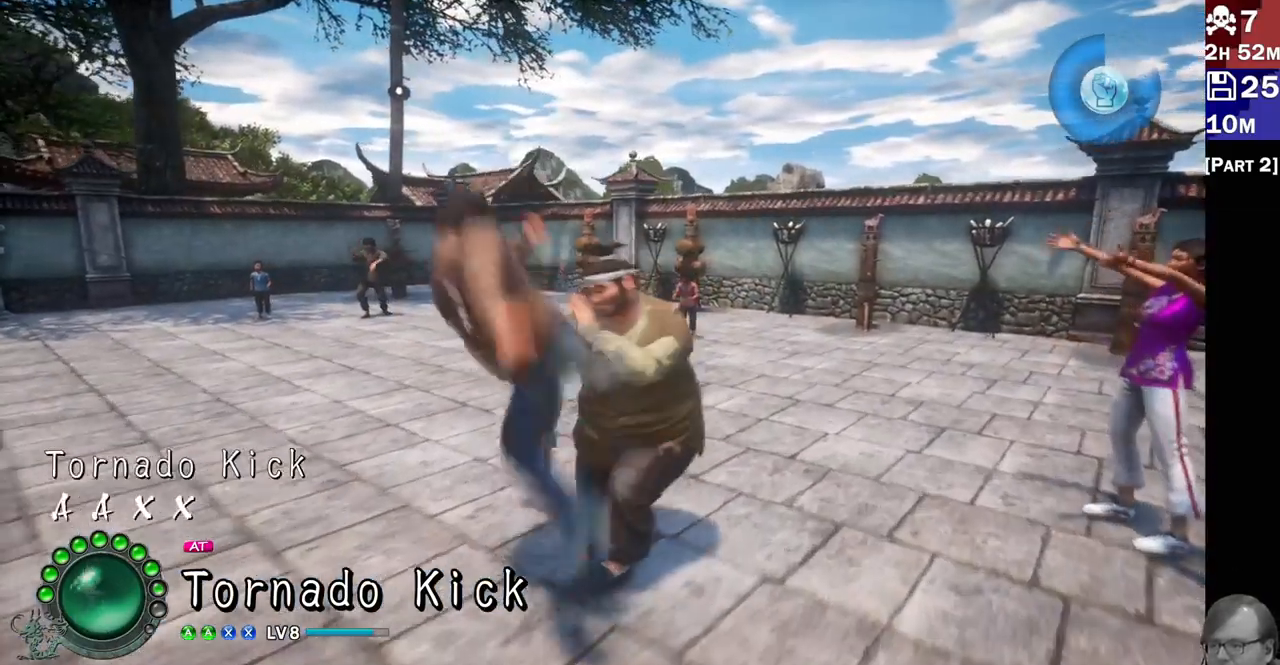
Gameplay with a controller (PlayStation layout); each line is a JSON object with the inputs held at the frame after it. "events" lists button and stick changes between this image and that frame as [ms after this image, input, new state], when the widget could be followed in between.
{"buttons": [], "left_stick": "center", "right_stick": "center", "events": []}
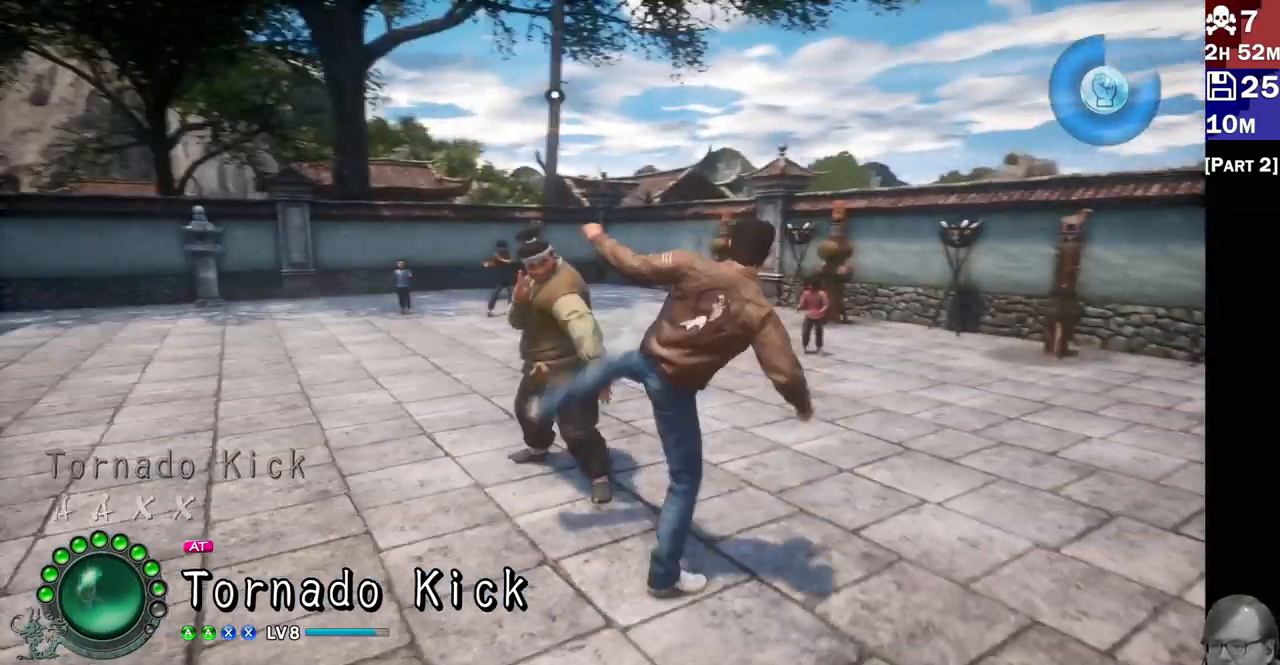
{"buttons": ["CROSS"], "left_stick": "center", "right_stick": "center", "events": [[367, "CROSS", "down"], [450, "CROSS", "up"], [500, "CROSS", "down"]]}
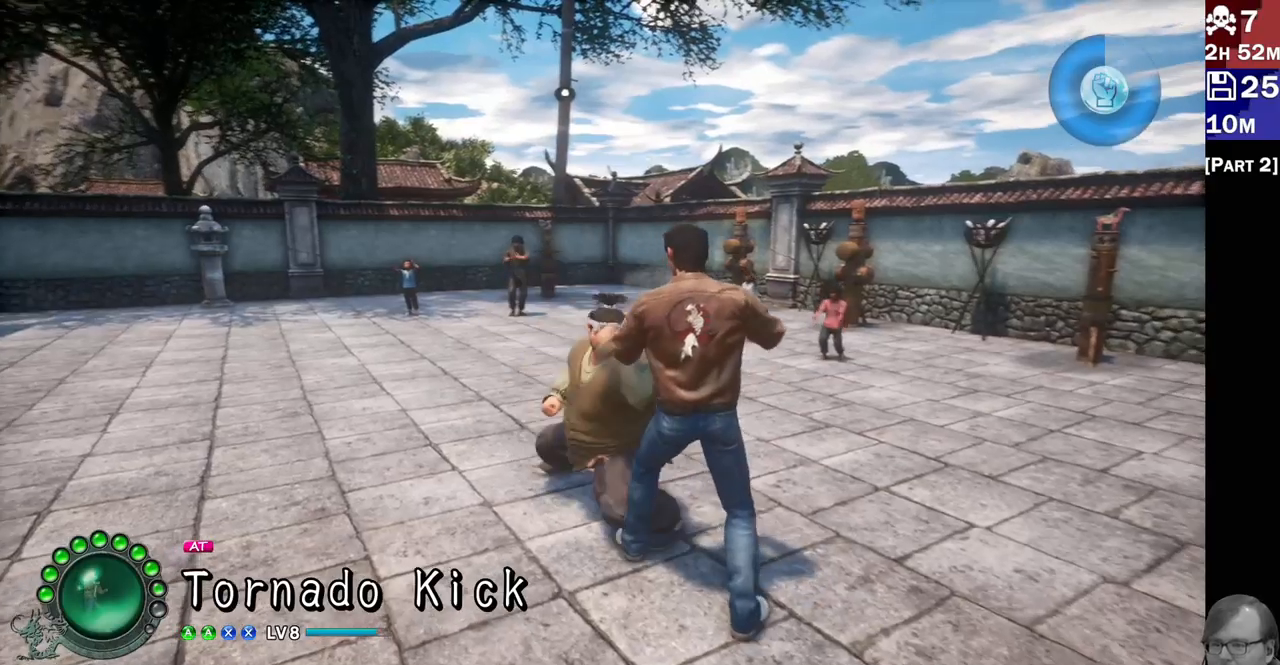
{"buttons": [], "left_stick": "center", "right_stick": "center", "events": [[83, "CROSS", "up"], [167, "SQUARE", "down"], [283, "SQUARE", "up"], [350, "SQUARE", "down"], [433, "SQUARE", "up"]]}
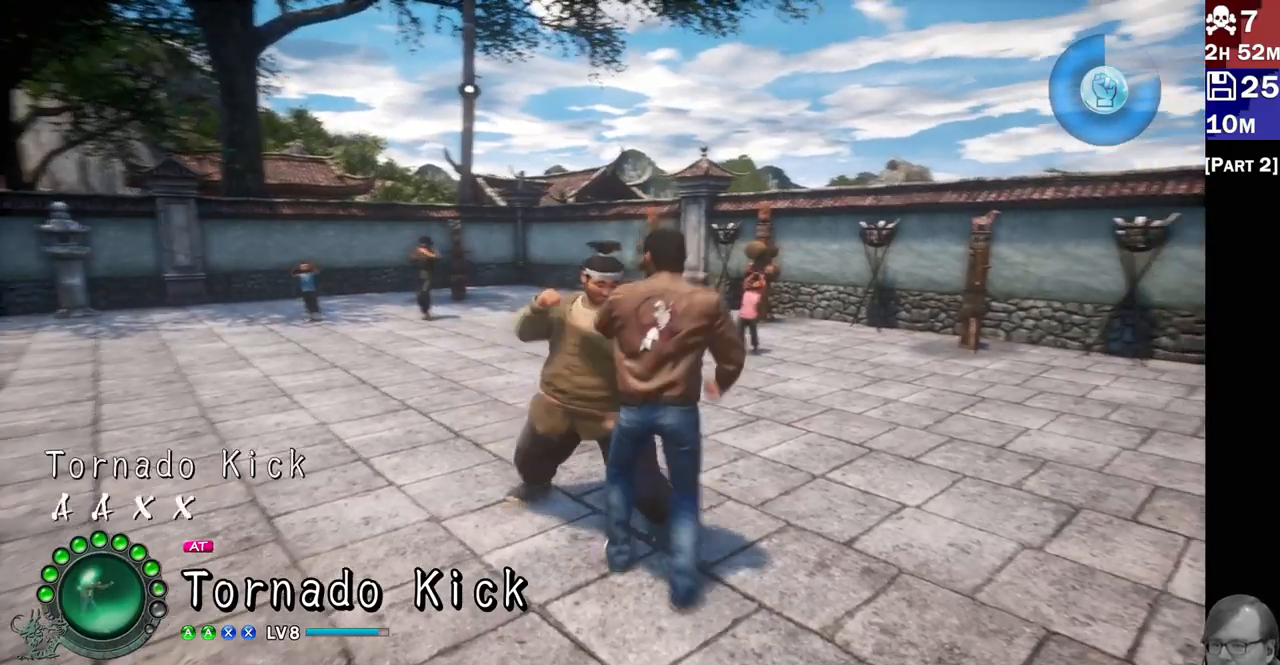
{"buttons": [], "left_stick": "center", "right_stick": "center", "events": []}
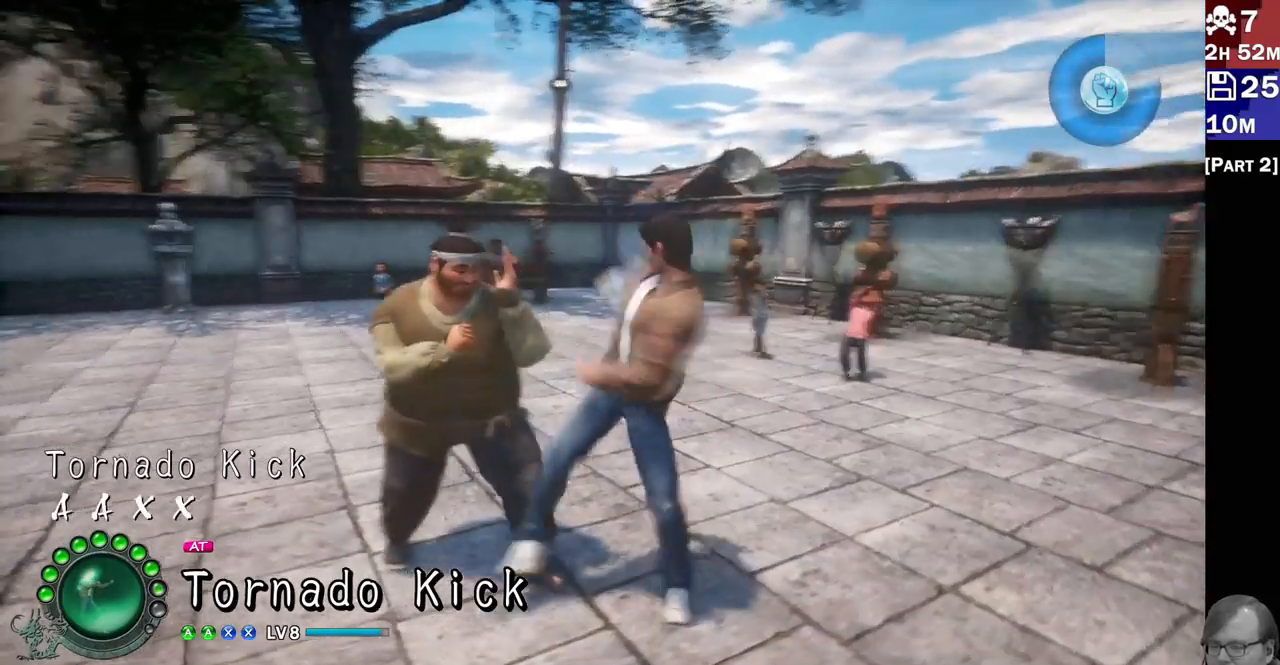
{"buttons": [], "left_stick": "center", "right_stick": "center", "events": []}
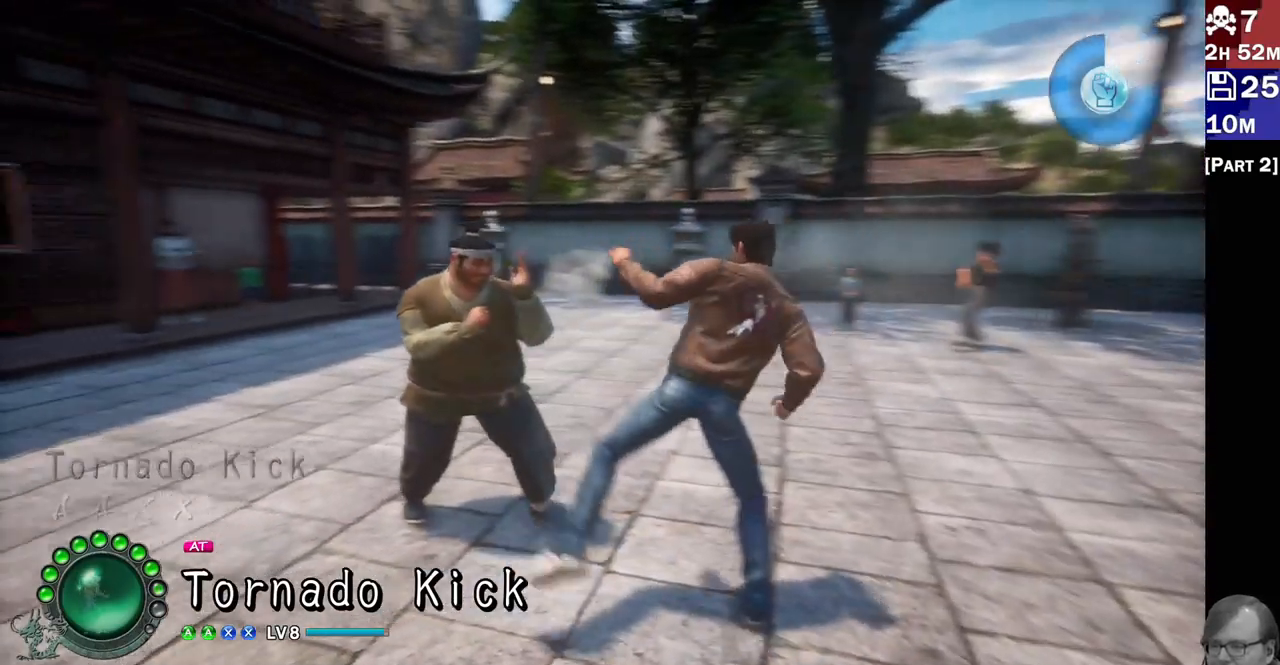
{"buttons": [], "left_stick": "center", "right_stick": "center", "events": [[250, "CROSS", "down"], [350, "CROSS", "up"], [417, "CROSS", "down"], [500, "CROSS", "up"]]}
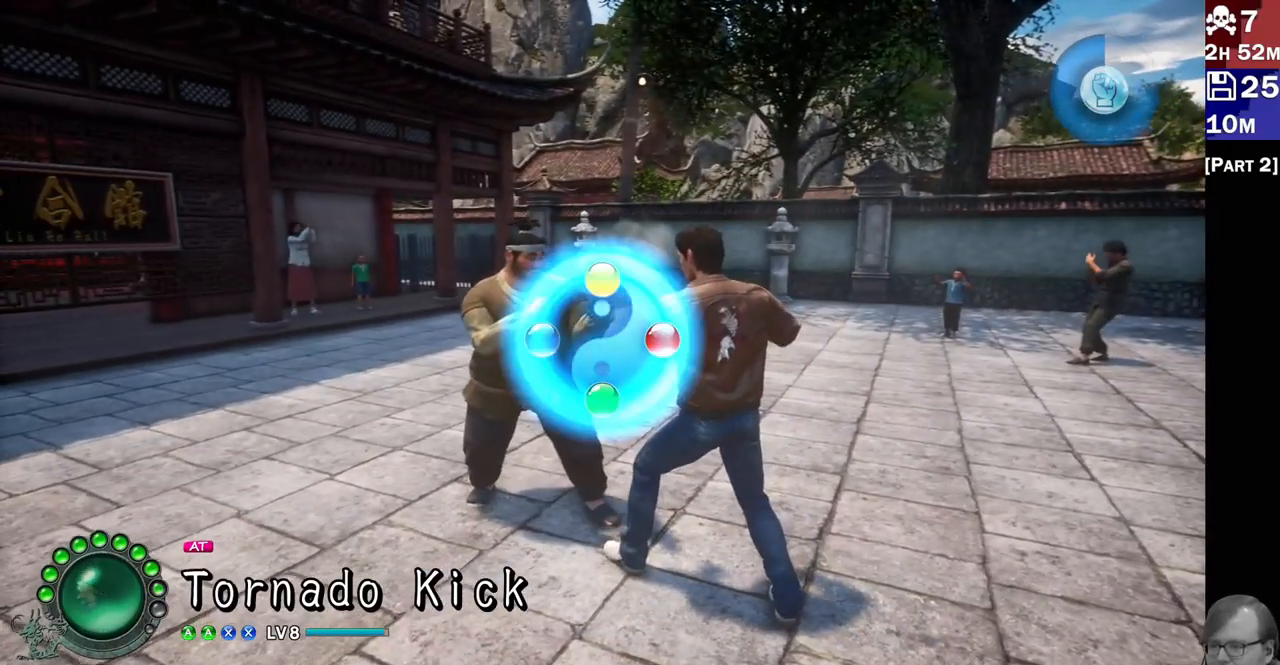
{"buttons": [], "left_stick": "center", "right_stick": "center", "events": []}
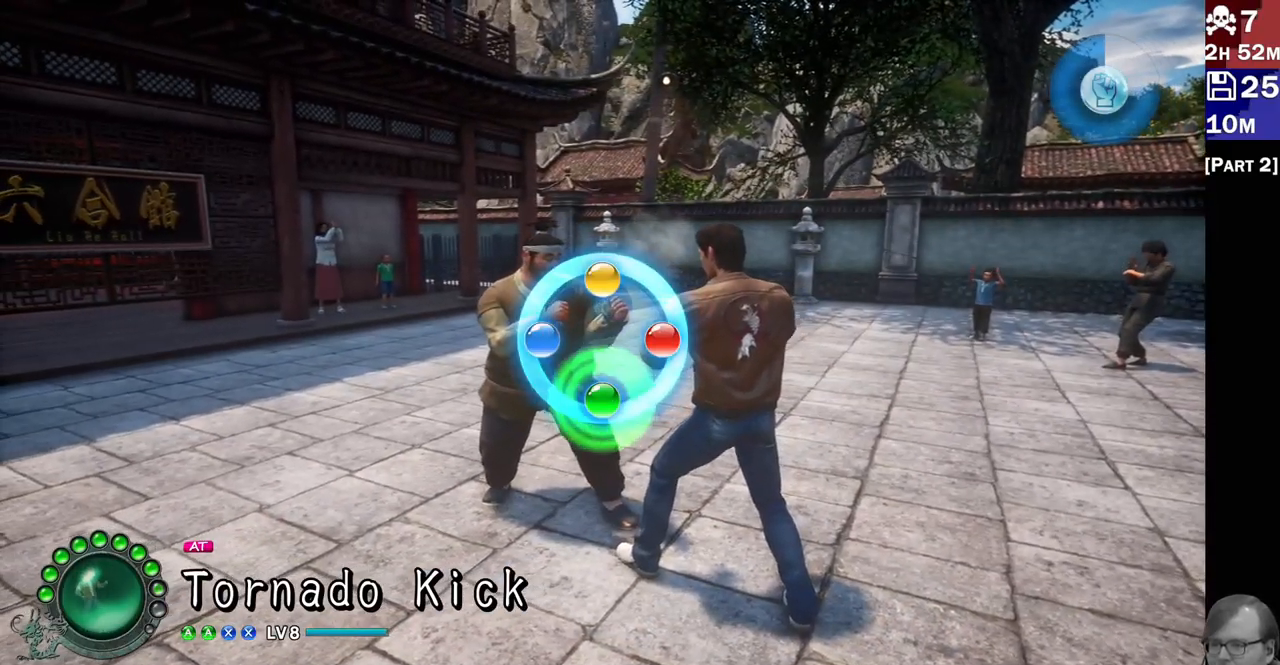
{"buttons": [], "left_stick": "center", "right_stick": "center", "events": []}
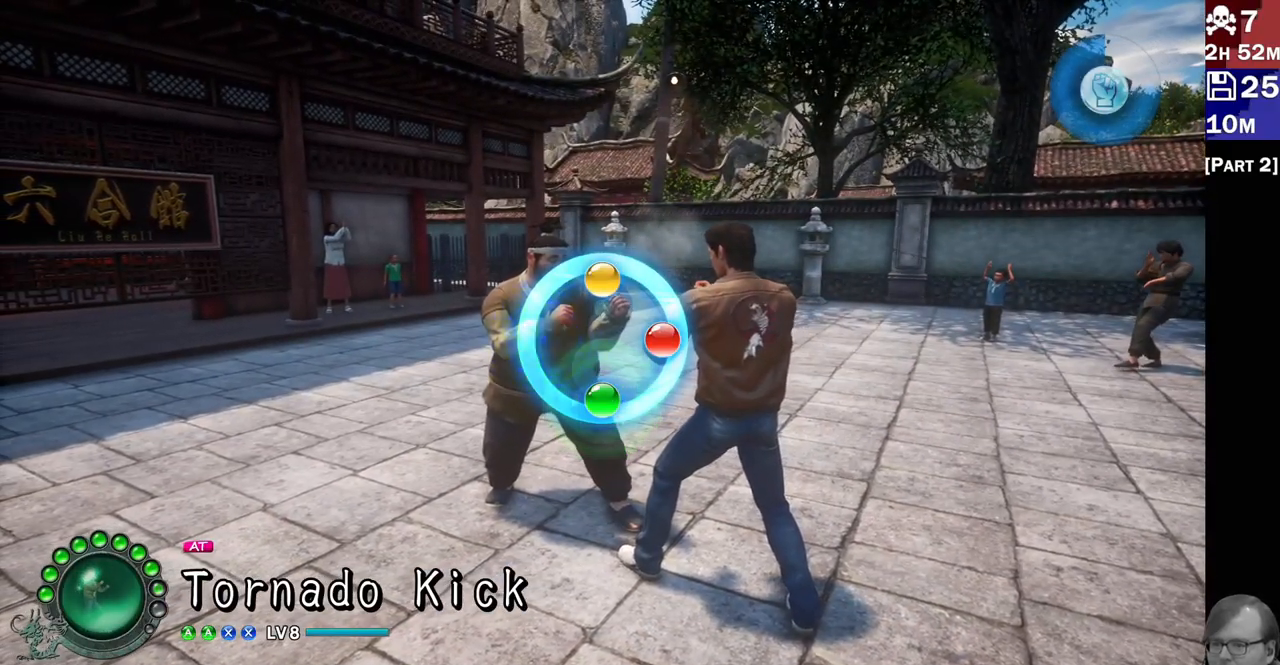
{"buttons": ["SQUARE"], "left_stick": "center", "right_stick": "center", "events": [[183, "CROSS", "down"], [250, "CROSS", "up"], [317, "CROSS", "down"], [400, "CROSS", "up"], [483, "SQUARE", "down"]]}
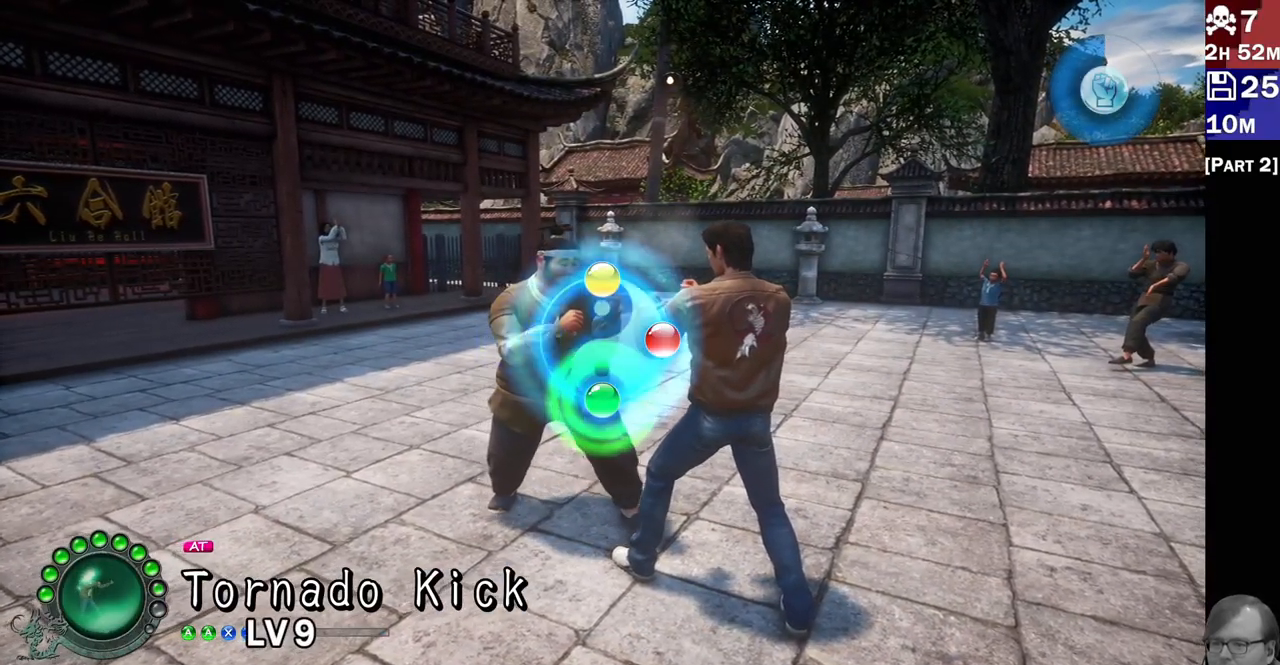
{"buttons": [], "left_stick": "center", "right_stick": "center", "events": [[50, "SQUARE", "up"], [150, "SQUARE", "down"], [217, "SQUARE", "up"]]}
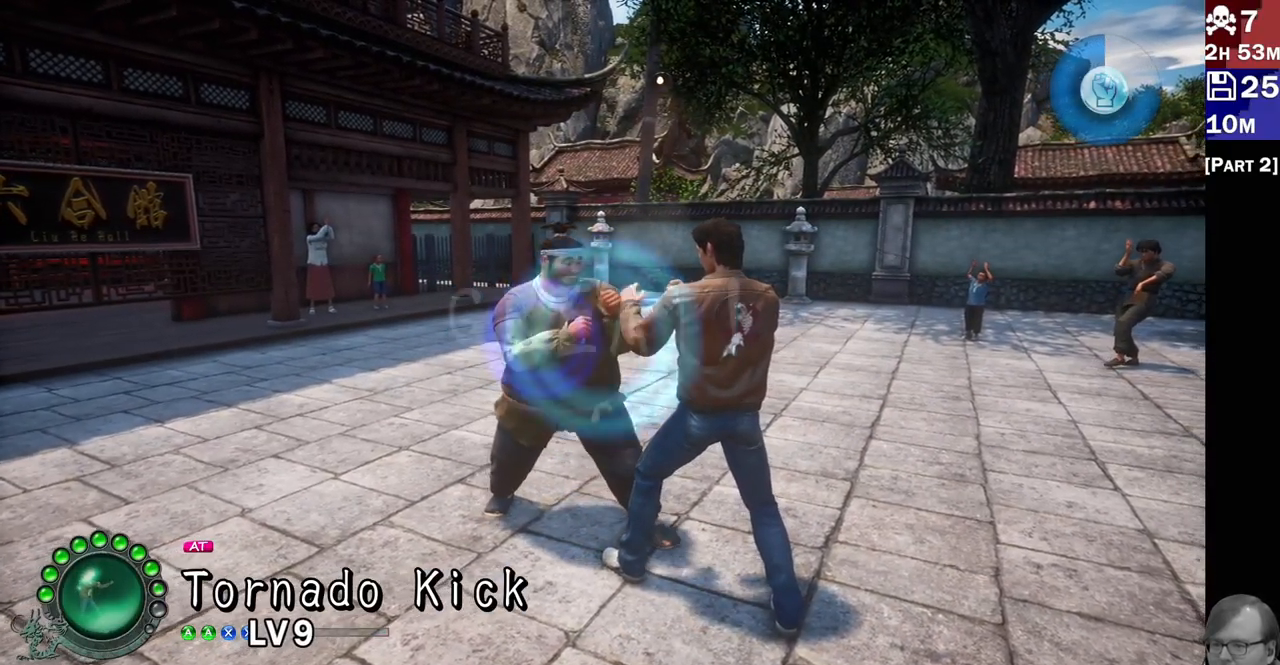
{"buttons": [], "left_stick": "center", "right_stick": "center", "events": []}
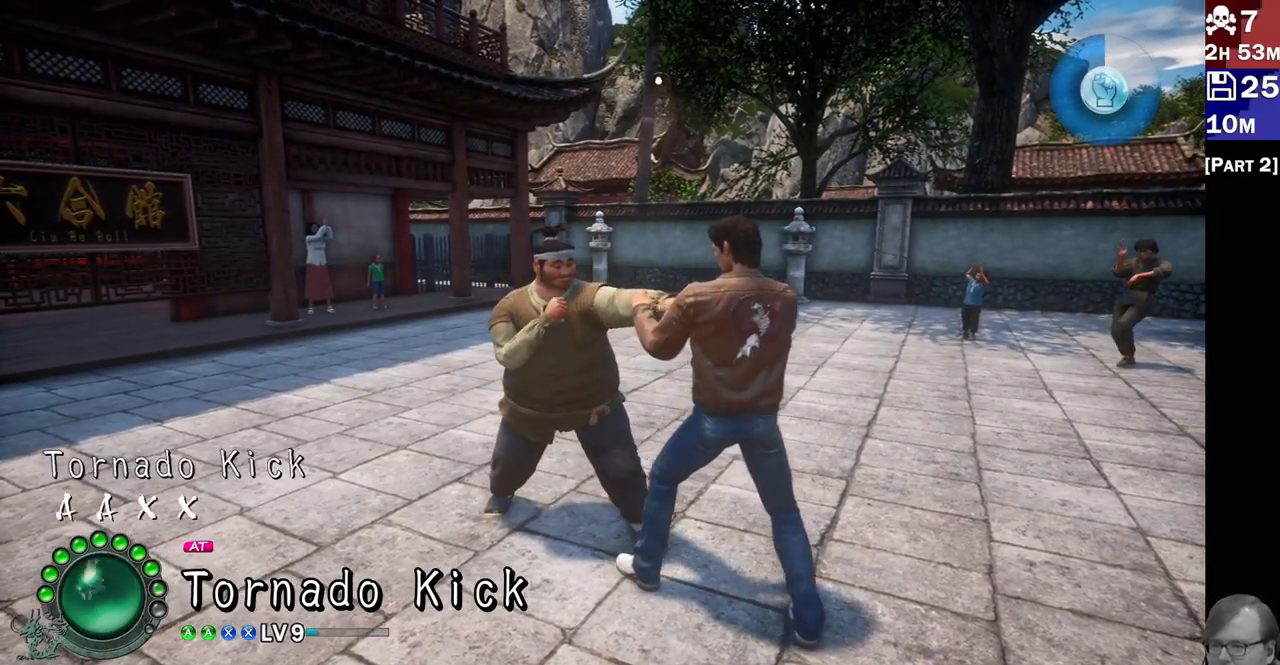
{"buttons": [], "left_stick": "center", "right_stick": "center", "events": []}
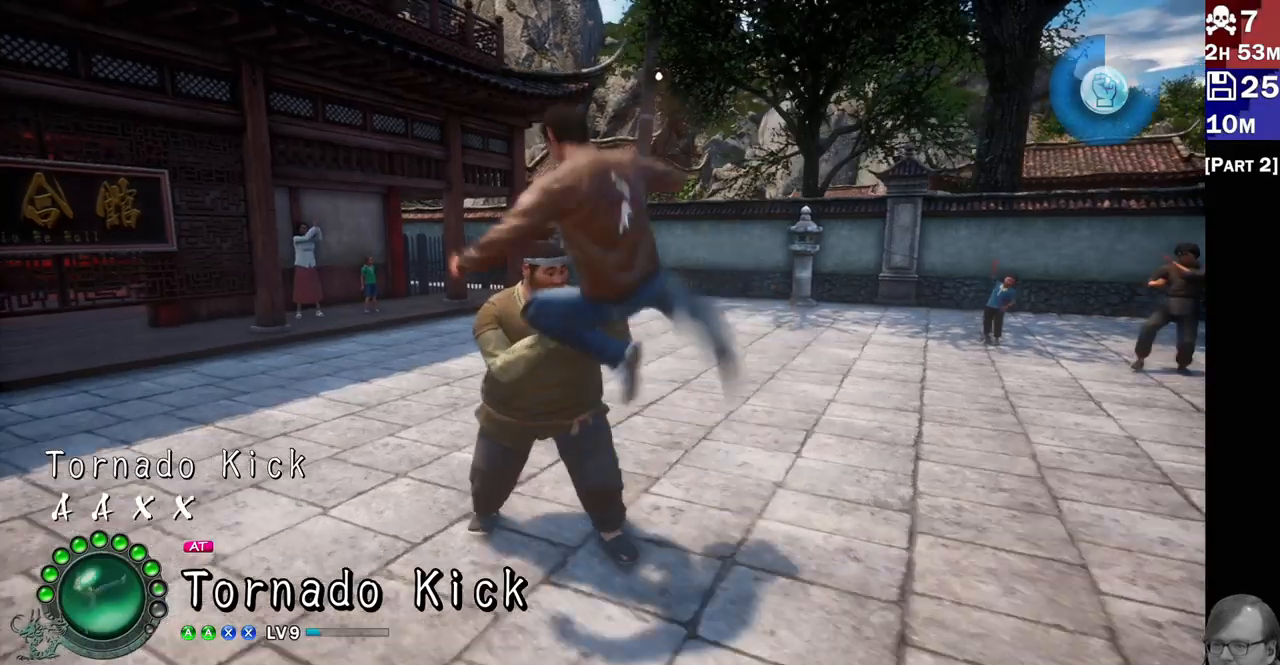
{"buttons": [], "left_stick": "center", "right_stick": "center", "events": []}
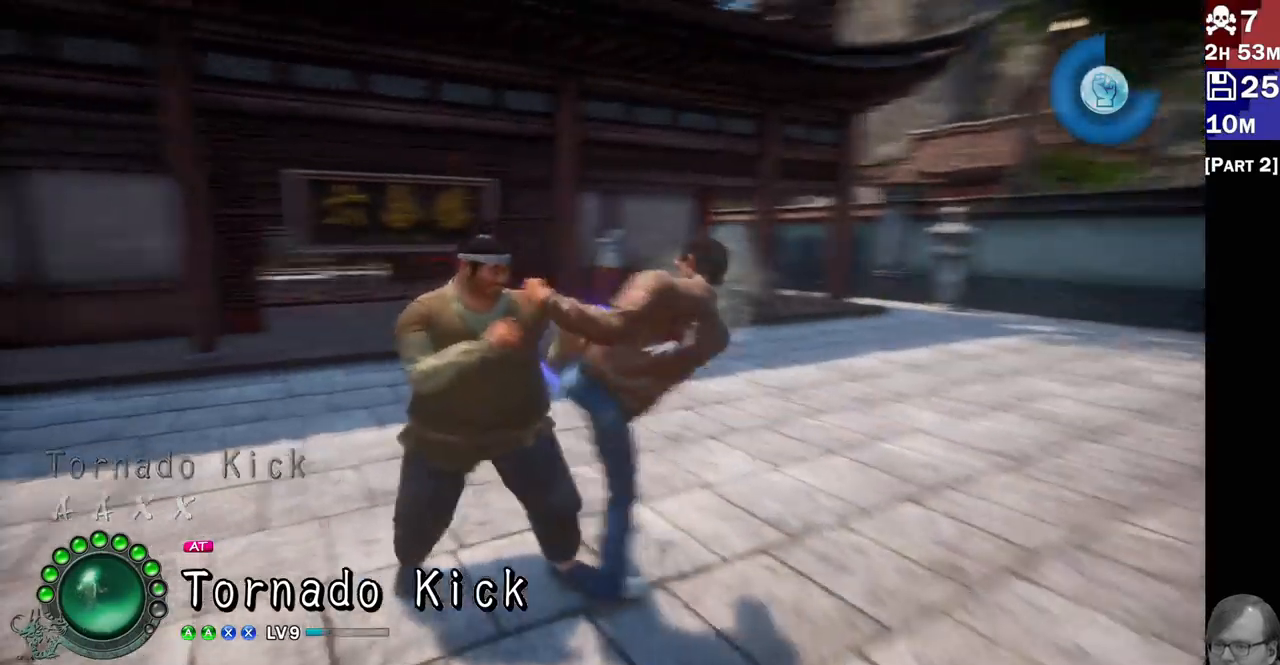
{"buttons": ["CROSS"], "left_stick": "center", "right_stick": "center", "events": [[467, "CROSS", "down"]]}
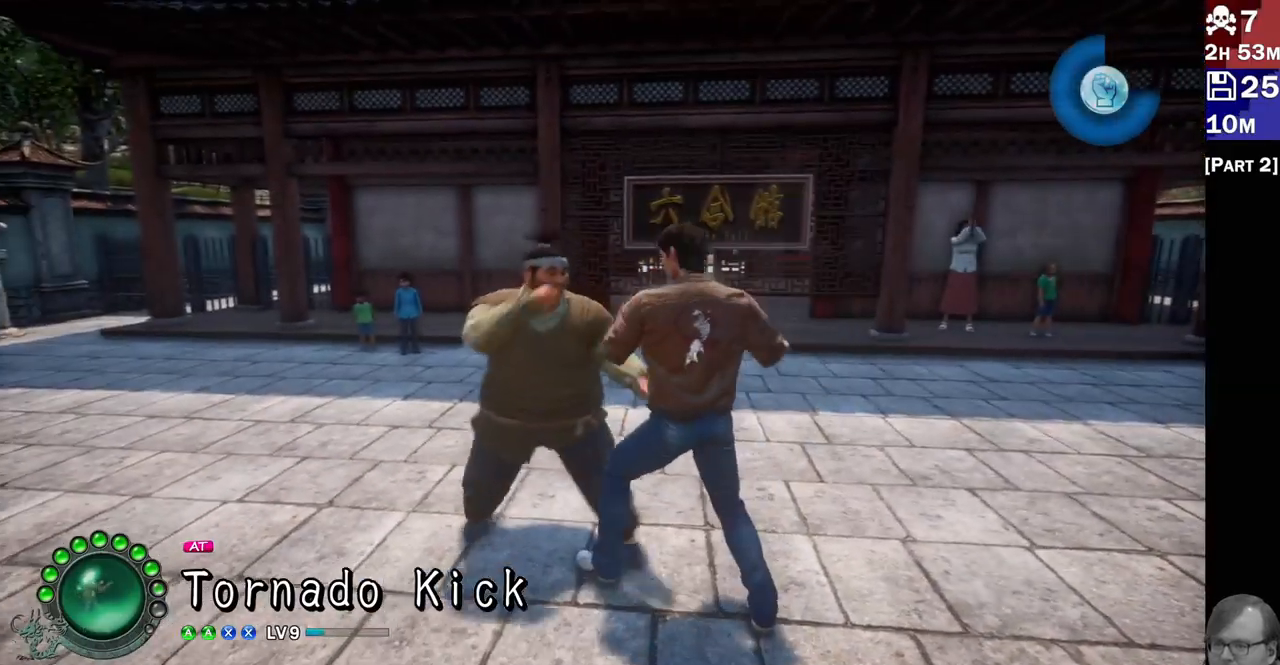
{"buttons": [], "left_stick": "center", "right_stick": "center", "events": [[67, "CROSS", "up"], [117, "CROSS", "down"], [233, "CROSS", "up"], [350, "SQUARE", "down"], [450, "SQUARE", "up"]]}
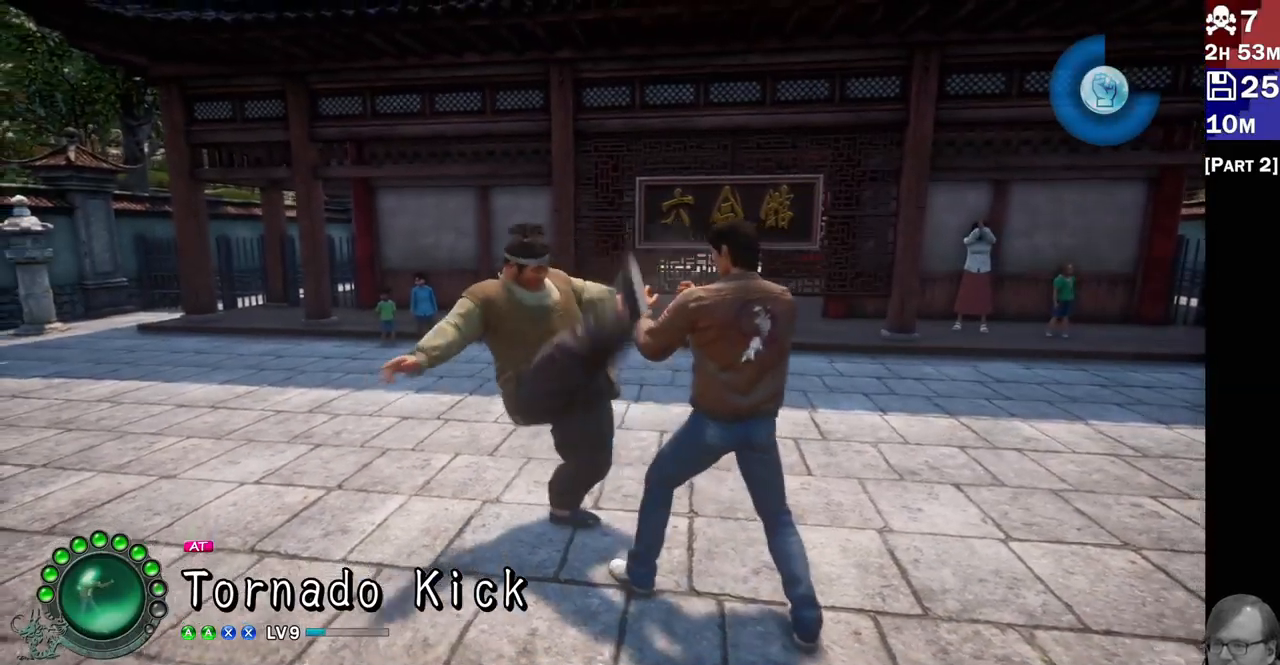
{"buttons": [], "left_stick": "center", "right_stick": "center", "events": [[33, "SQUARE", "down"], [117, "SQUARE", "up"]]}
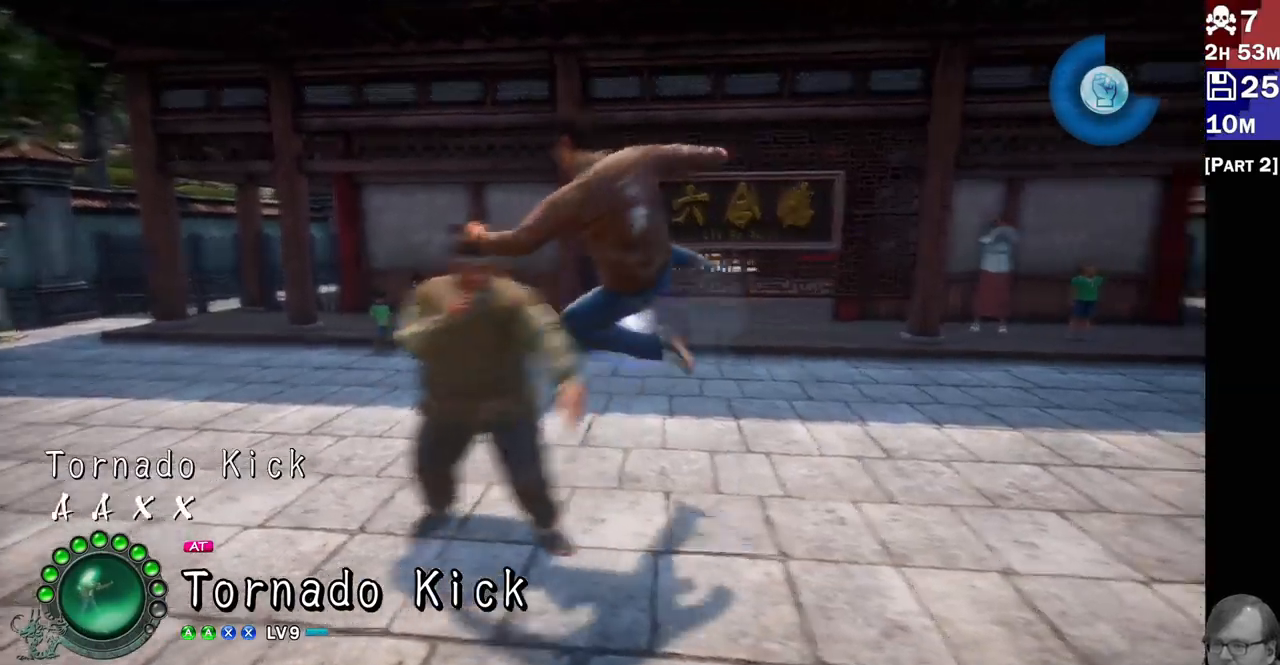
{"buttons": [], "left_stick": "center", "right_stick": "center", "events": []}
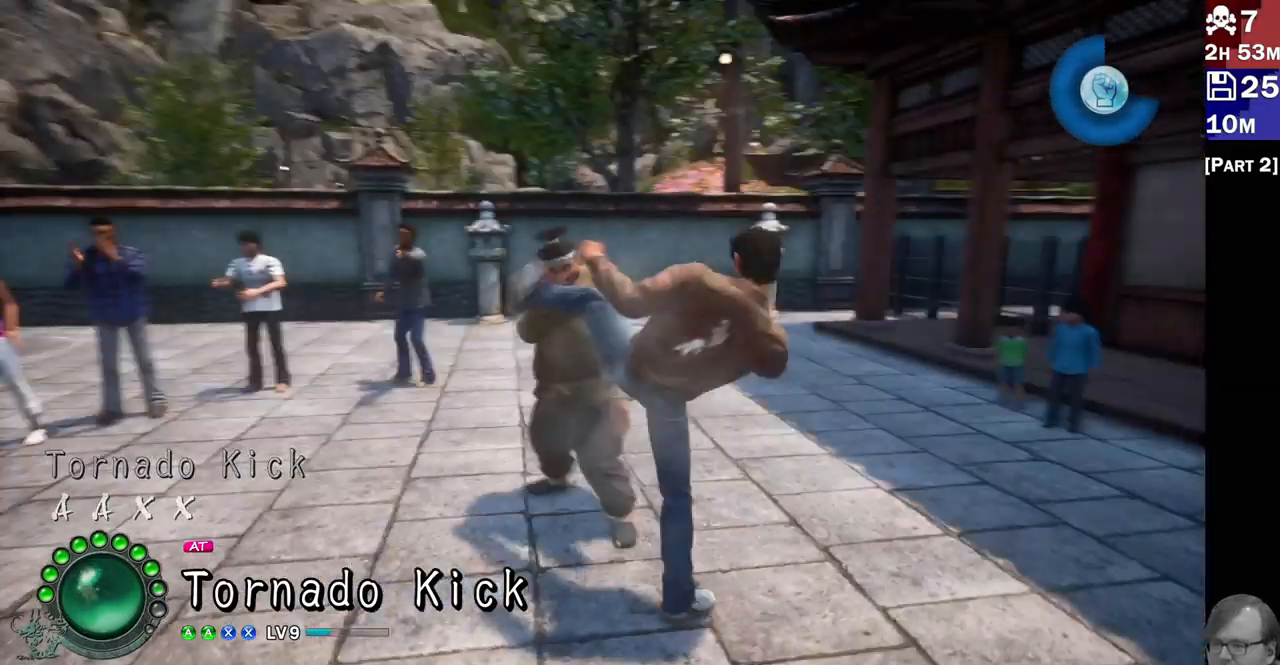
{"buttons": [], "left_stick": "center", "right_stick": "center", "events": []}
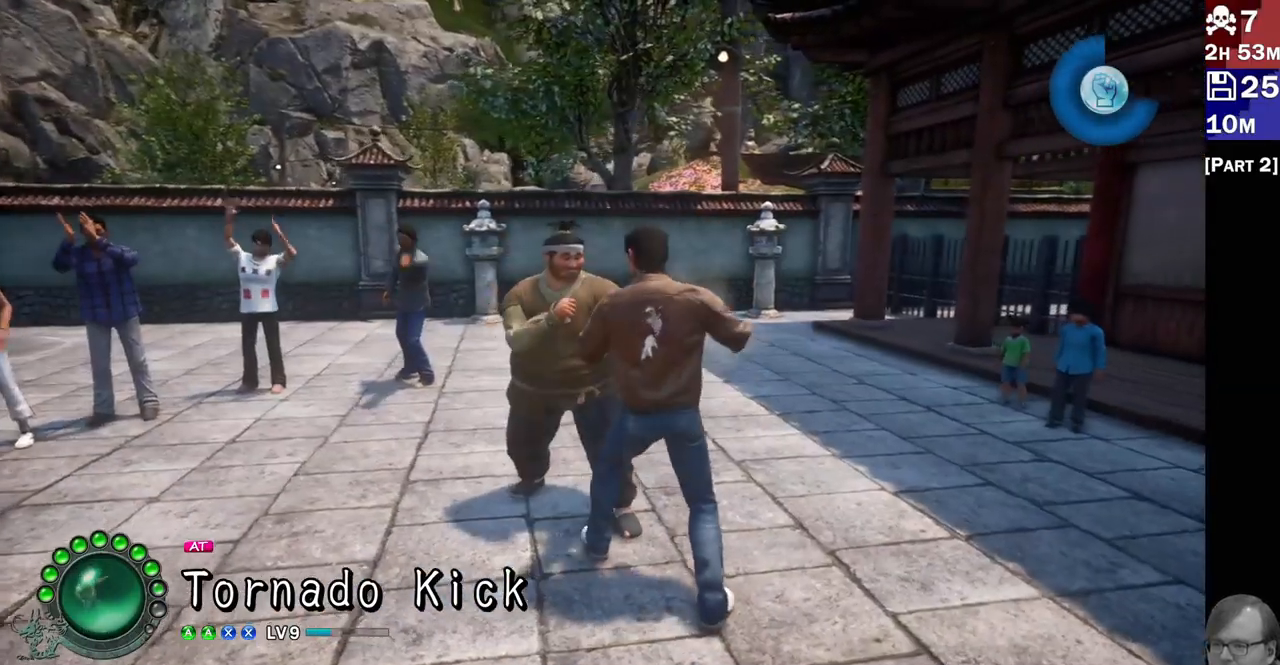
{"buttons": [], "left_stick": "center", "right_stick": "center", "events": [[33, "CROSS", "down"], [133, "CROSS", "up"], [200, "CROSS", "down"], [283, "CROSS", "up"], [367, "SQUARE", "down"], [467, "SQUARE", "up"]]}
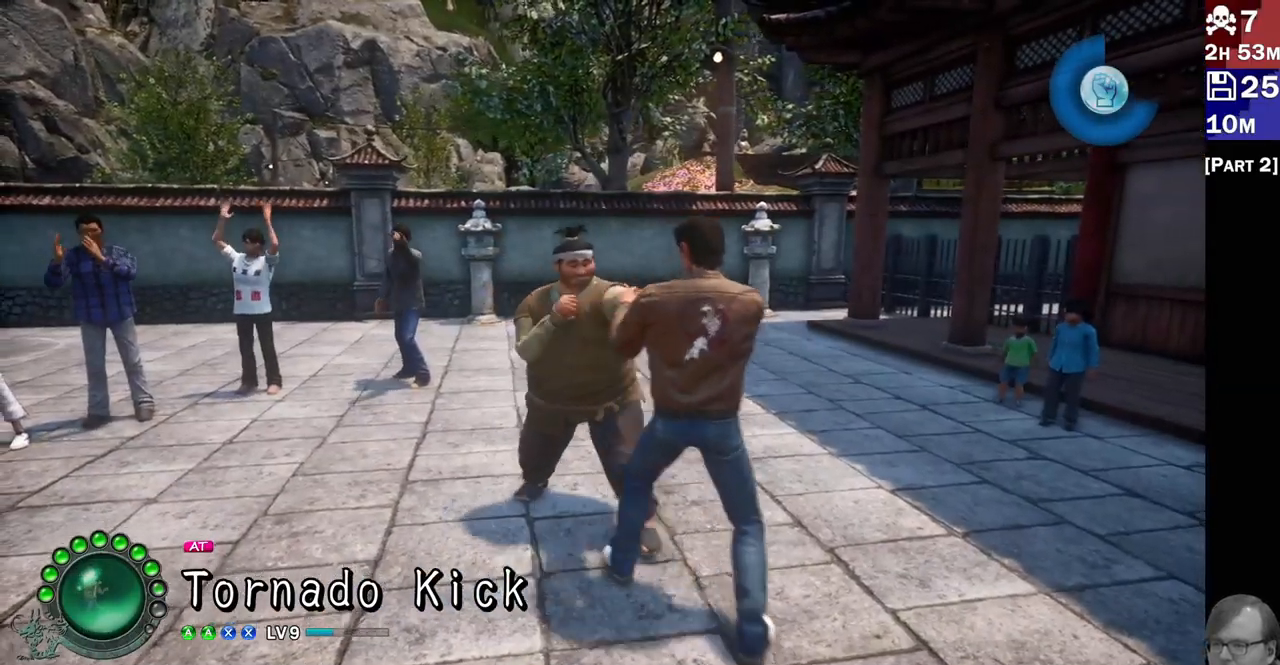
{"buttons": [], "left_stick": "center", "right_stick": "center", "events": [[50, "SQUARE", "down"], [117, "SQUARE", "up"]]}
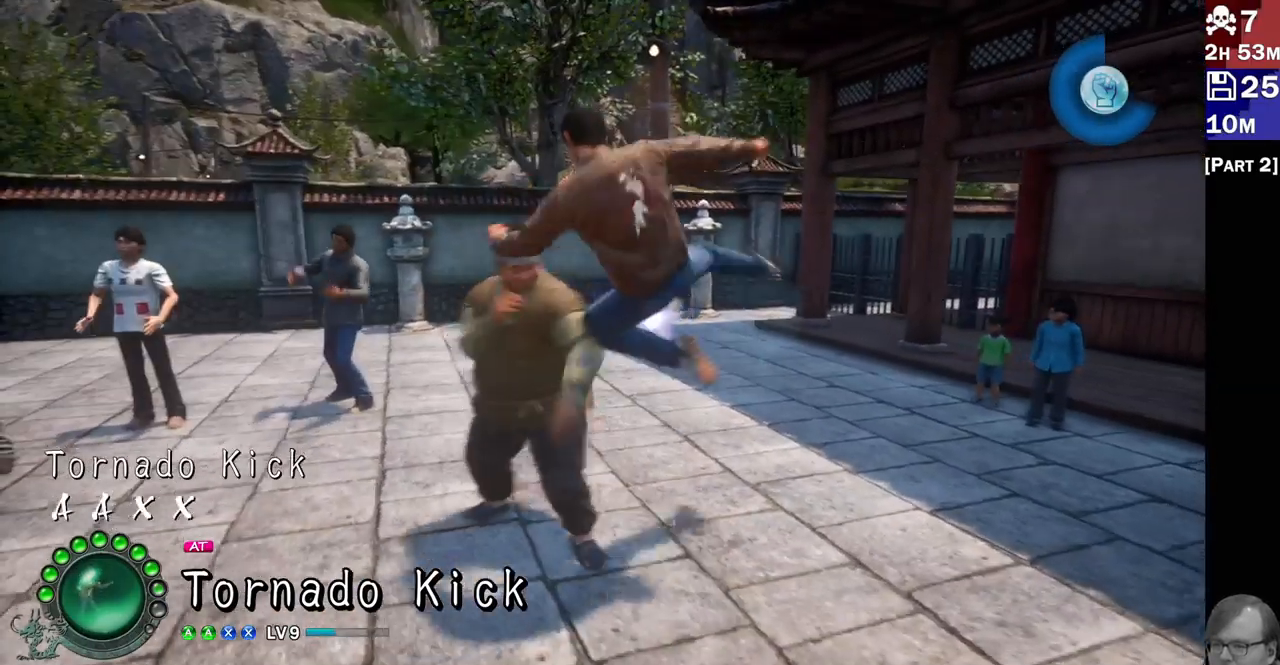
{"buttons": [], "left_stick": "center", "right_stick": "center", "events": []}
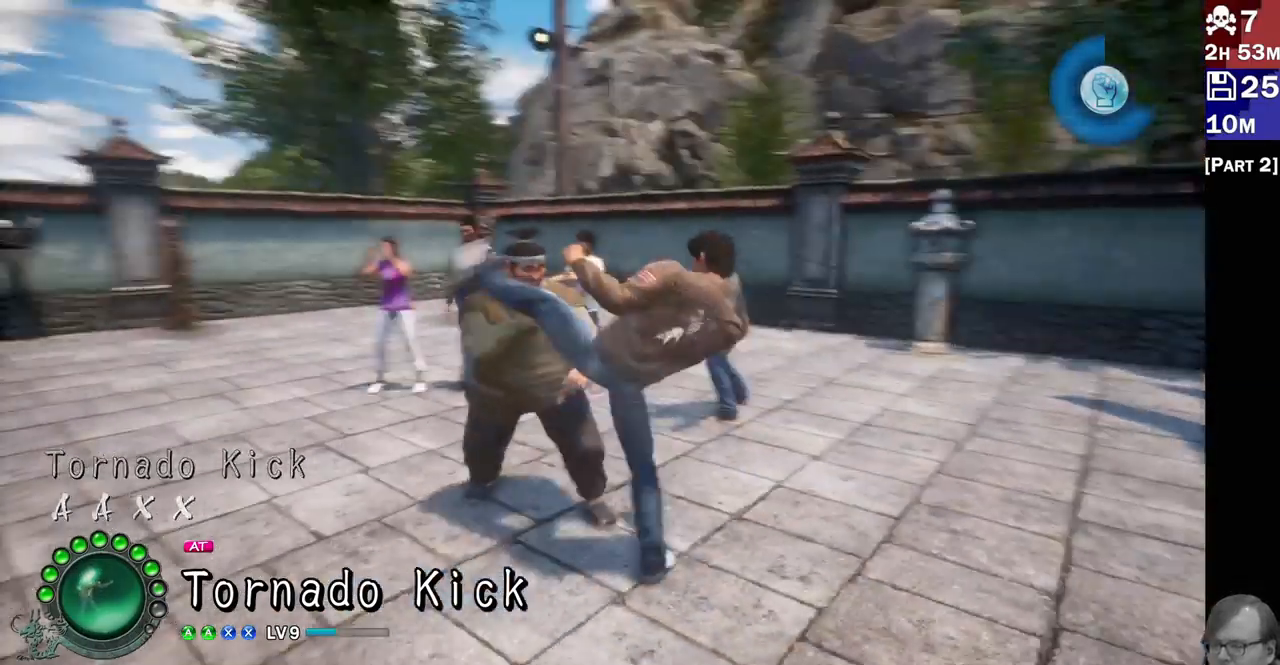
{"buttons": ["CROSS"], "left_stick": "center", "right_stick": "center", "events": [[450, "CROSS", "down"]]}
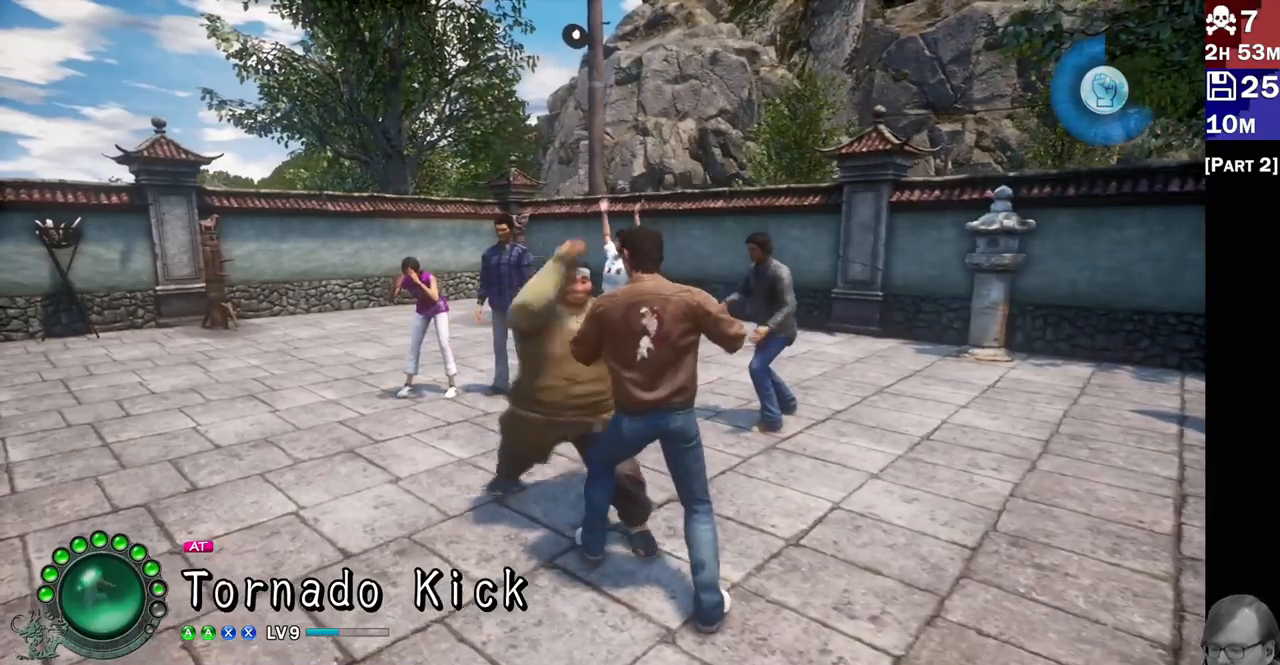
{"buttons": [], "left_stick": "center", "right_stick": "center", "events": [[17, "CROSS", "up"], [100, "CROSS", "down"], [200, "CROSS", "up"], [350, "SQUARE", "down"], [433, "SQUARE", "up"]]}
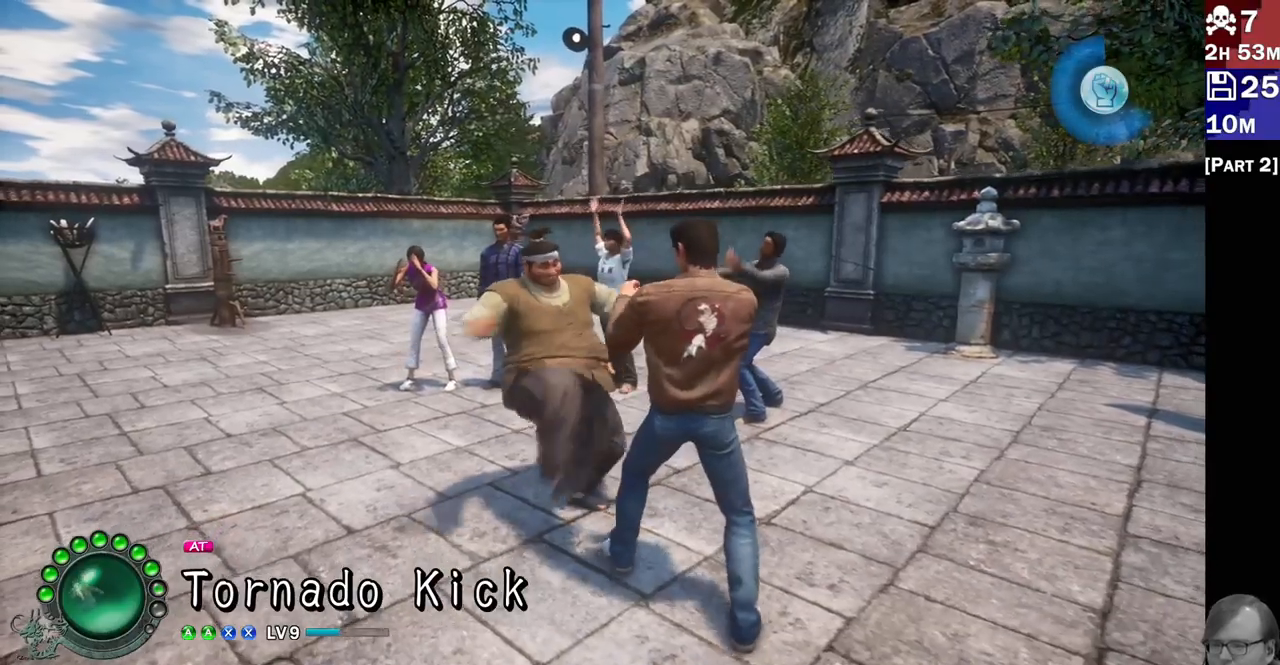
{"buttons": [], "left_stick": "center", "right_stick": "center", "events": [[17, "SQUARE", "down"], [117, "SQUARE", "up"]]}
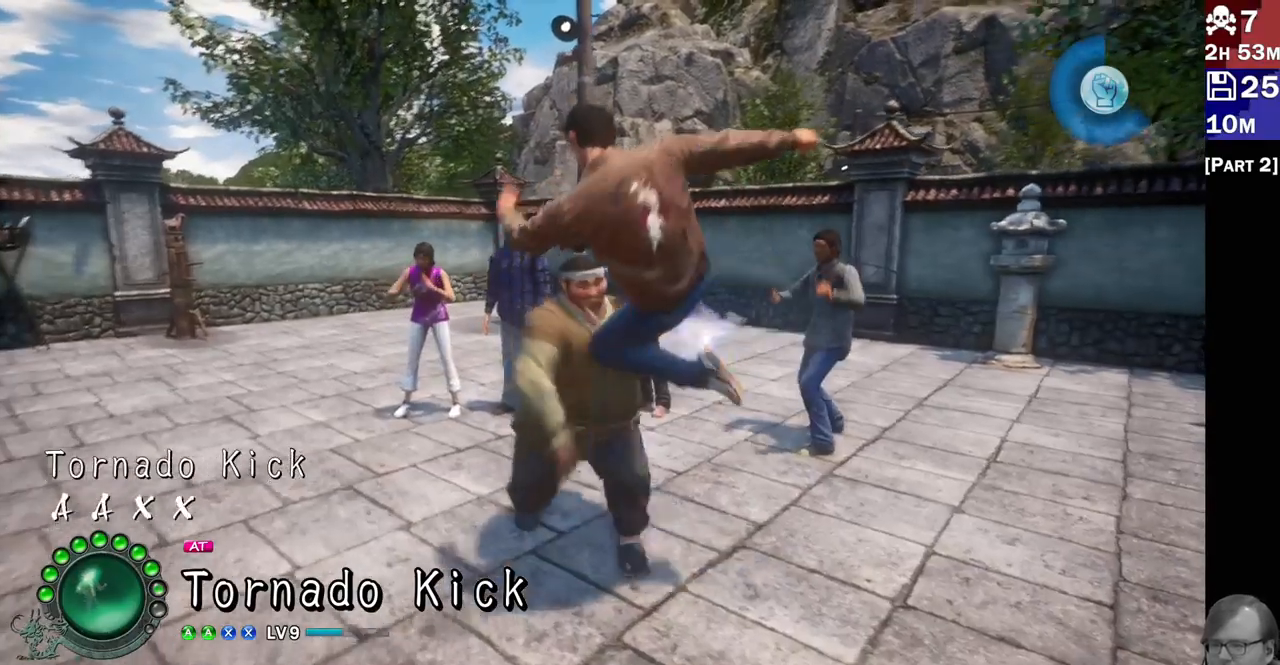
{"buttons": [], "left_stick": "center", "right_stick": "center", "events": []}
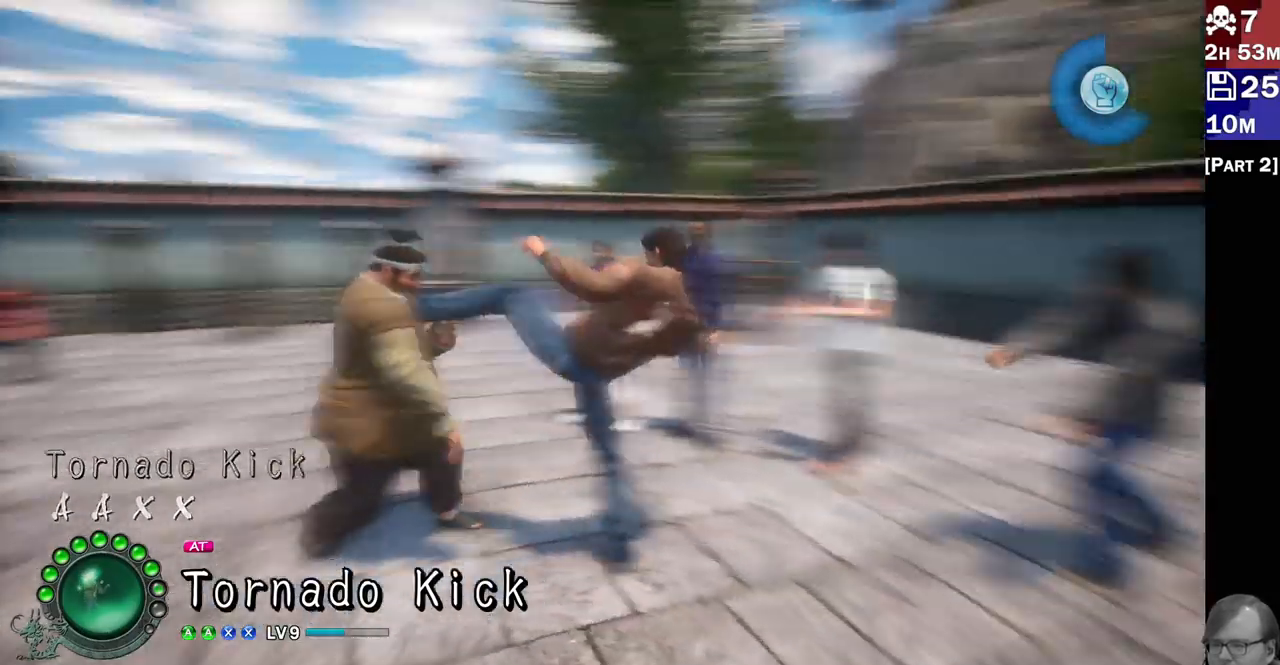
{"buttons": ["CROSS"], "left_stick": "center", "right_stick": "center", "events": [[433, "CROSS", "down"]]}
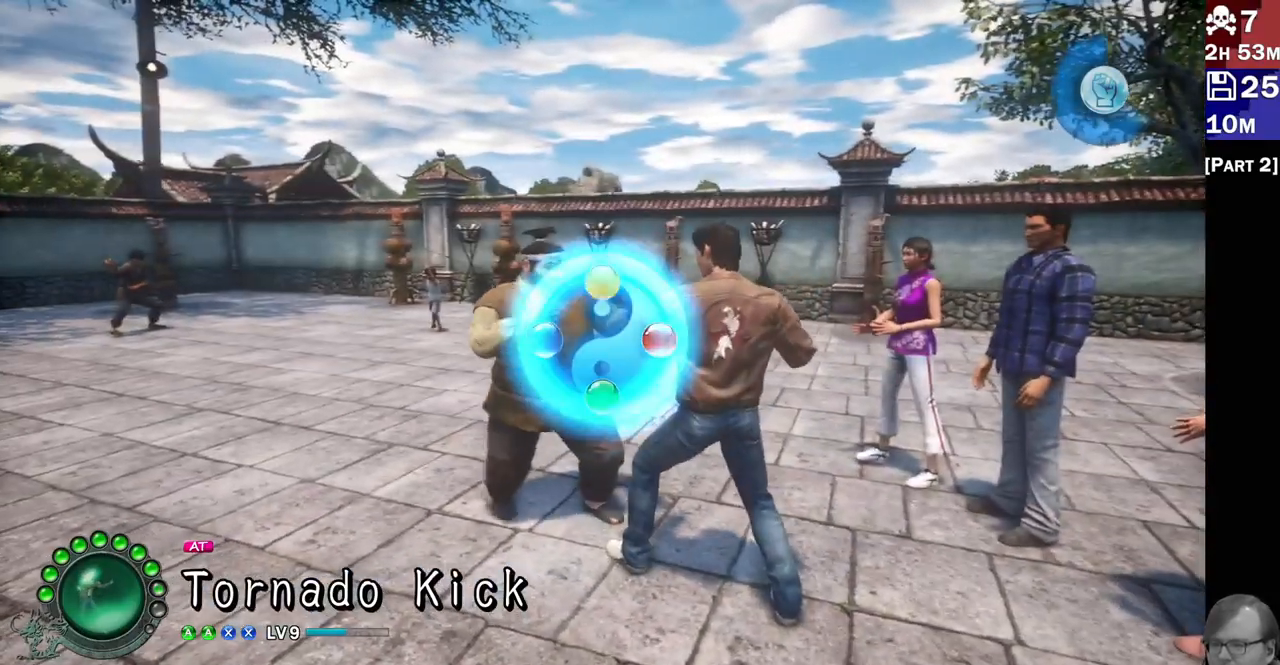
{"buttons": ["SQUARE"], "left_stick": "center", "right_stick": "center", "events": [[17, "CROSS", "up"], [83, "CROSS", "down"], [183, "CROSS", "up"], [283, "SQUARE", "down"], [367, "SQUARE", "up"], [450, "SQUARE", "down"]]}
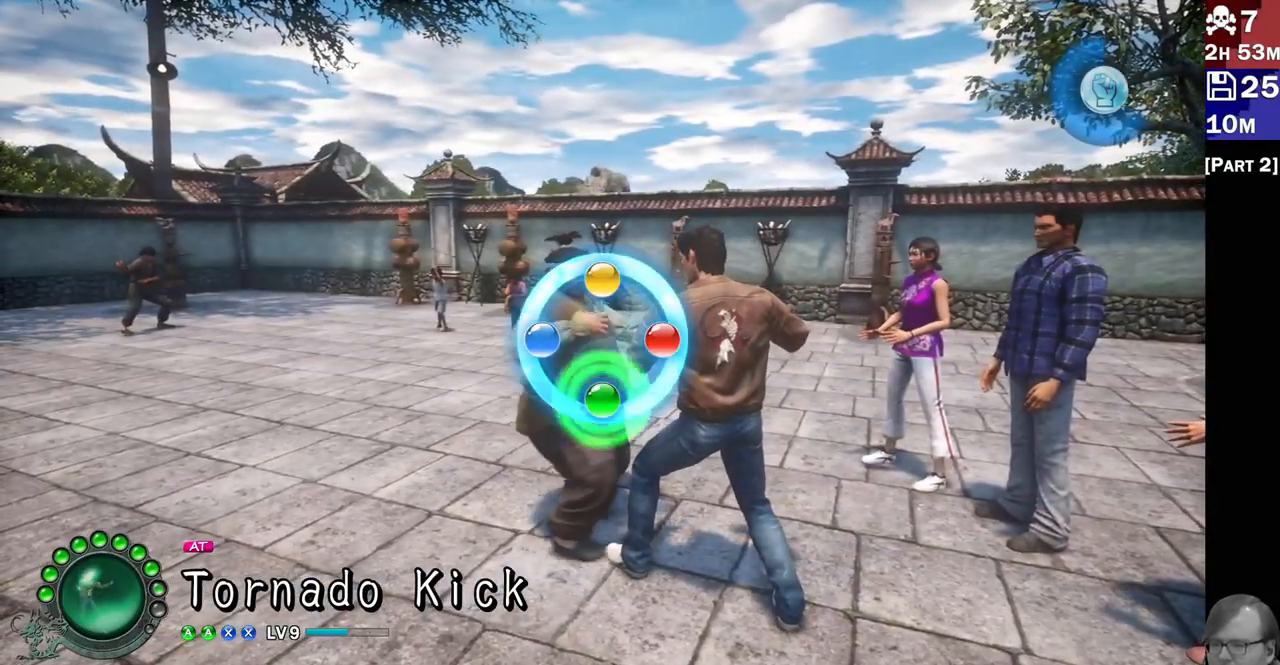
{"buttons": [], "left_stick": "center", "right_stick": "center", "events": [[33, "SQUARE", "up"]]}
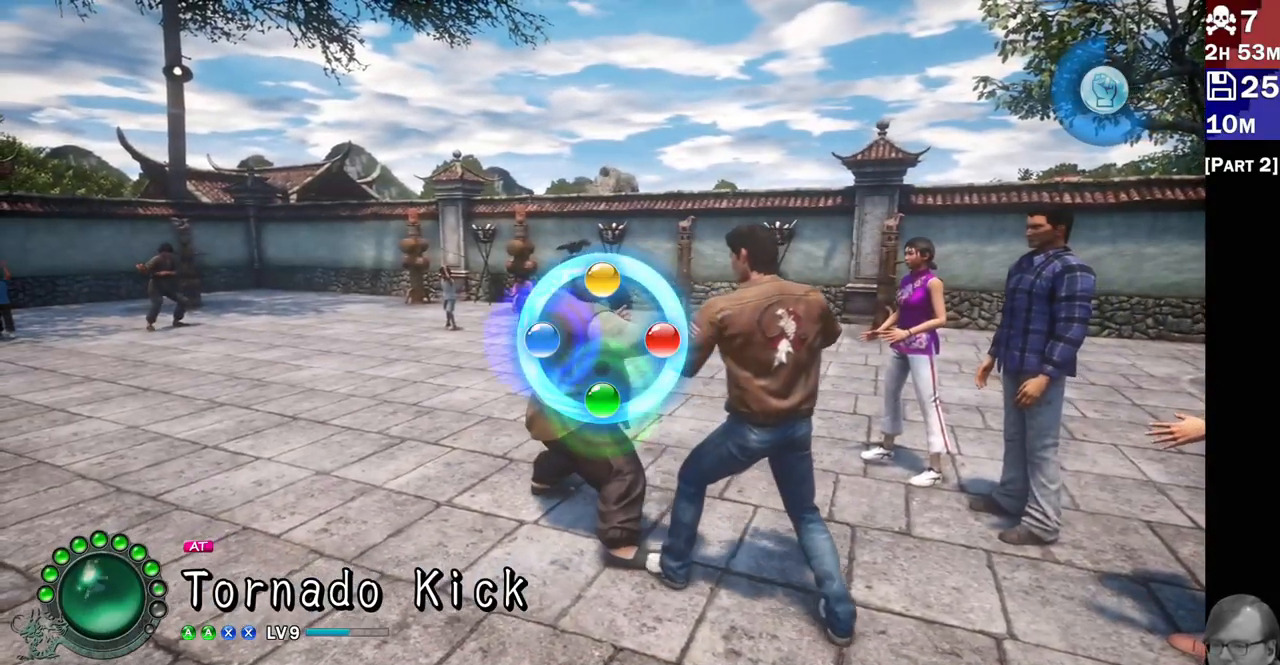
{"buttons": [], "left_stick": "center", "right_stick": "center", "events": [[433, "CROSS", "down"], [500, "CROSS", "up"]]}
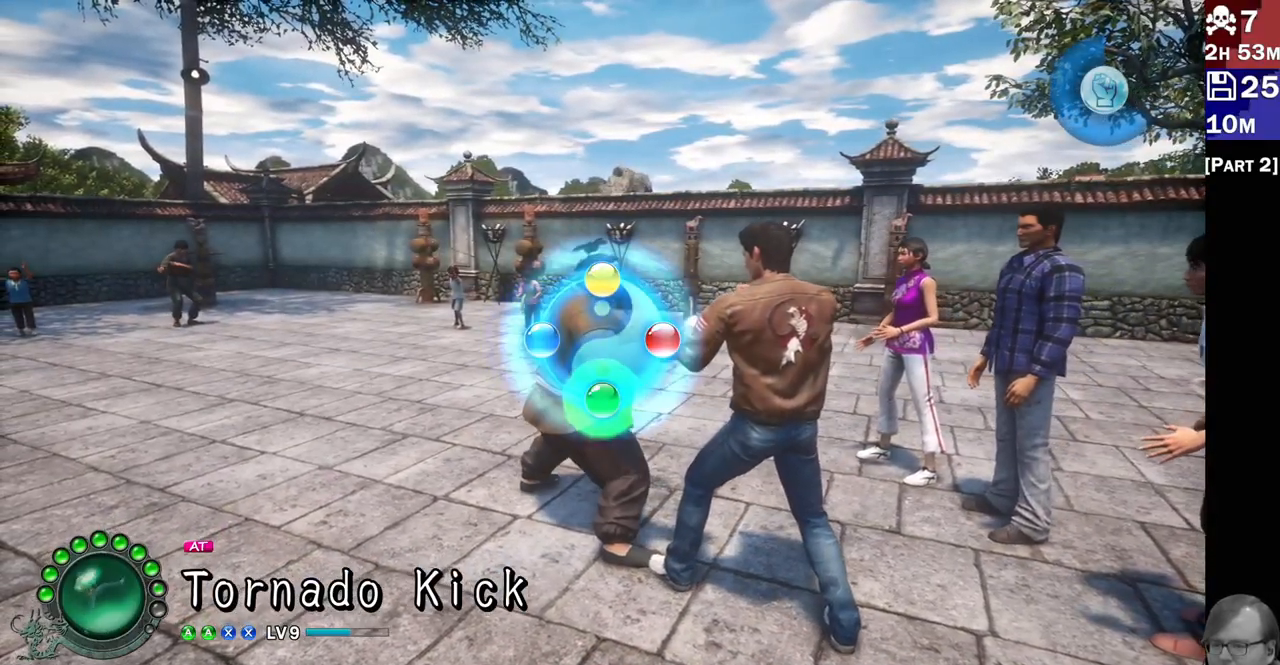
{"buttons": [], "left_stick": "center", "right_stick": "center", "events": [[67, "CROSS", "down"], [167, "CROSS", "up"], [350, "SQUARE", "down"], [433, "SQUARE", "up"]]}
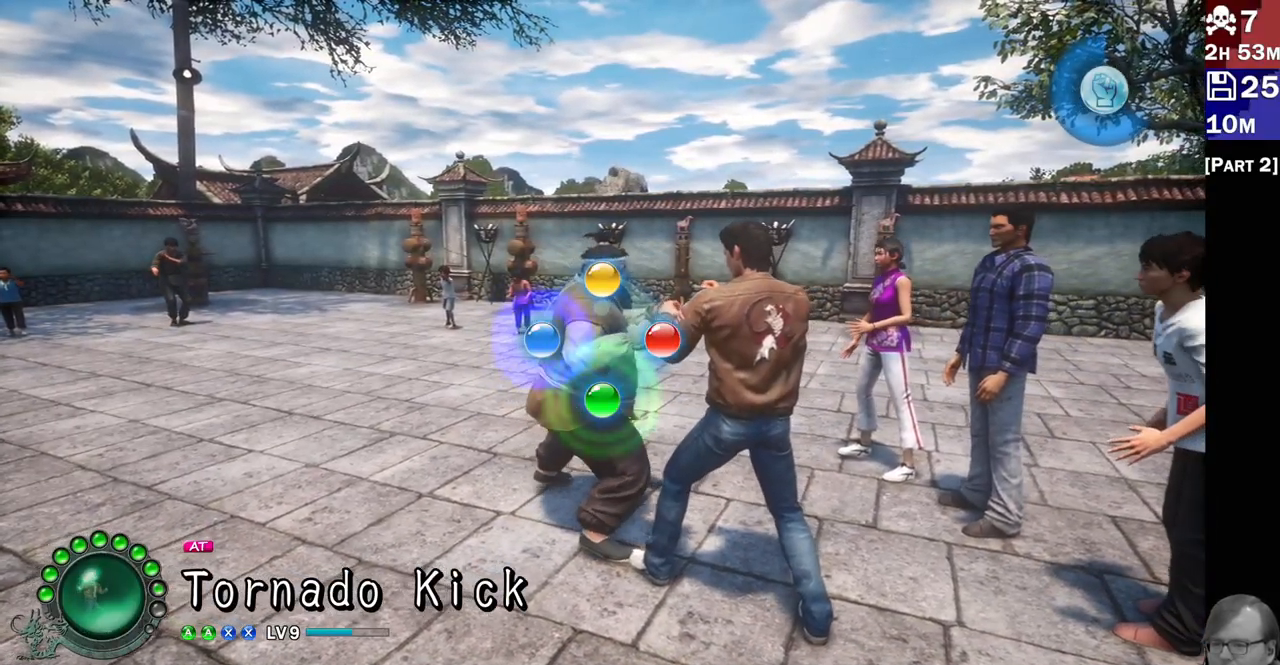
{"buttons": [], "left_stick": "center", "right_stick": "center", "events": [[17, "SQUARE", "down"], [100, "SQUARE", "up"]]}